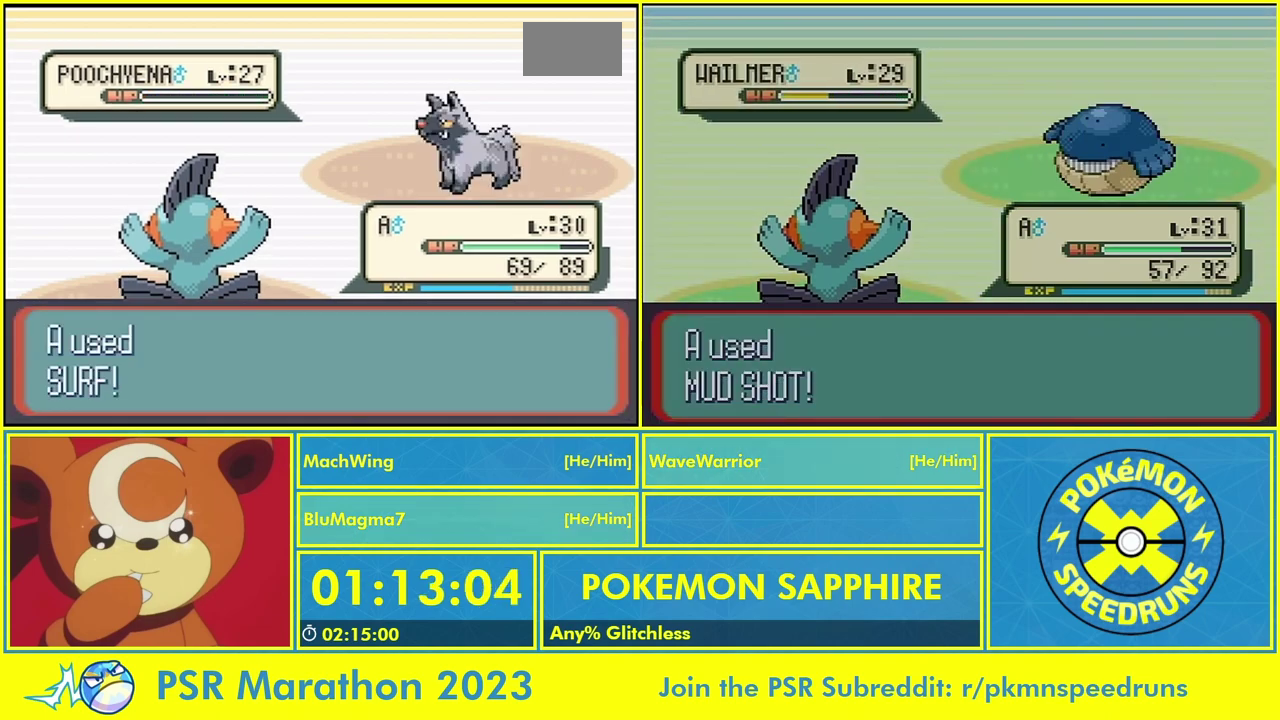
Gameplay with a controller (Nintendo layout); each line is a JSON object with the inputs held at the frame after it. "events" lists button and stick changes between this image and that frame as [ms after this image, input, new state], when the widget could be followed in between. Not read: L1 L3 R3.
{"buttons": ["A"], "events": [[67, "A", "down"], [233, "A", "up"], [300, "A", "down"]]}
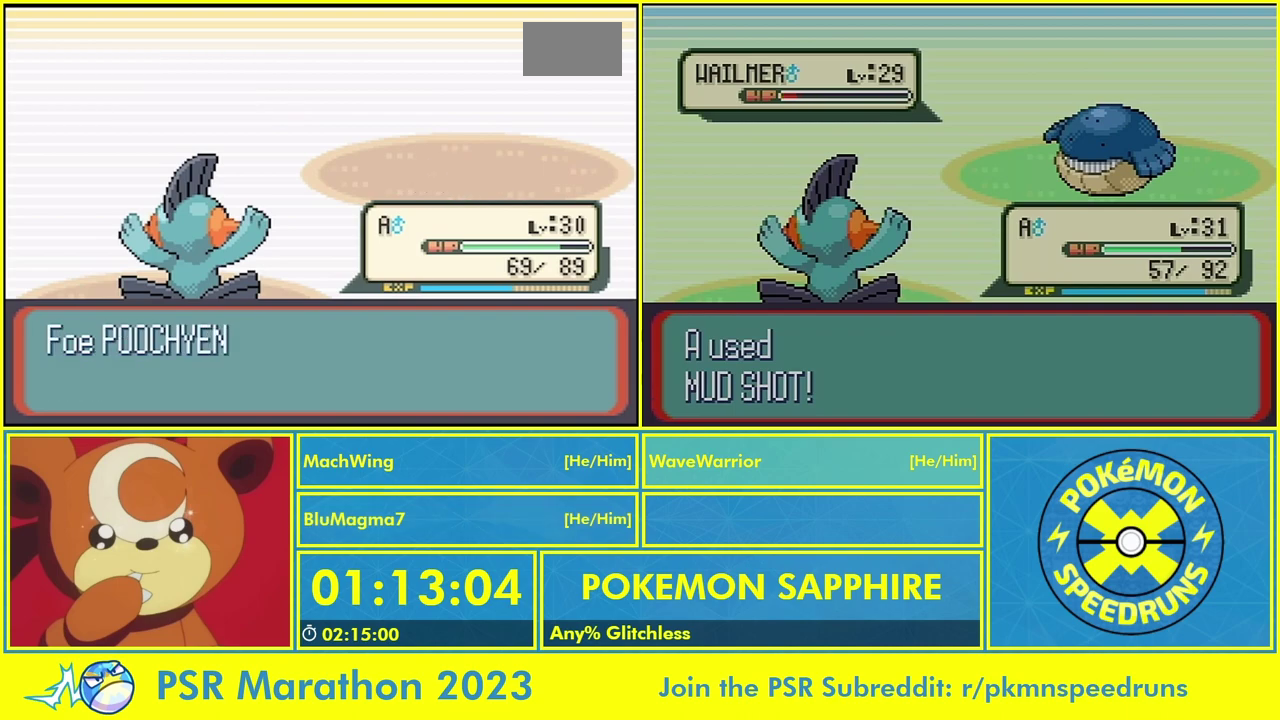
{"buttons": [], "events": [[67, "A", "up"], [167, "A", "down"], [267, "A", "up"], [367, "A", "down"], [500, "A", "up"]]}
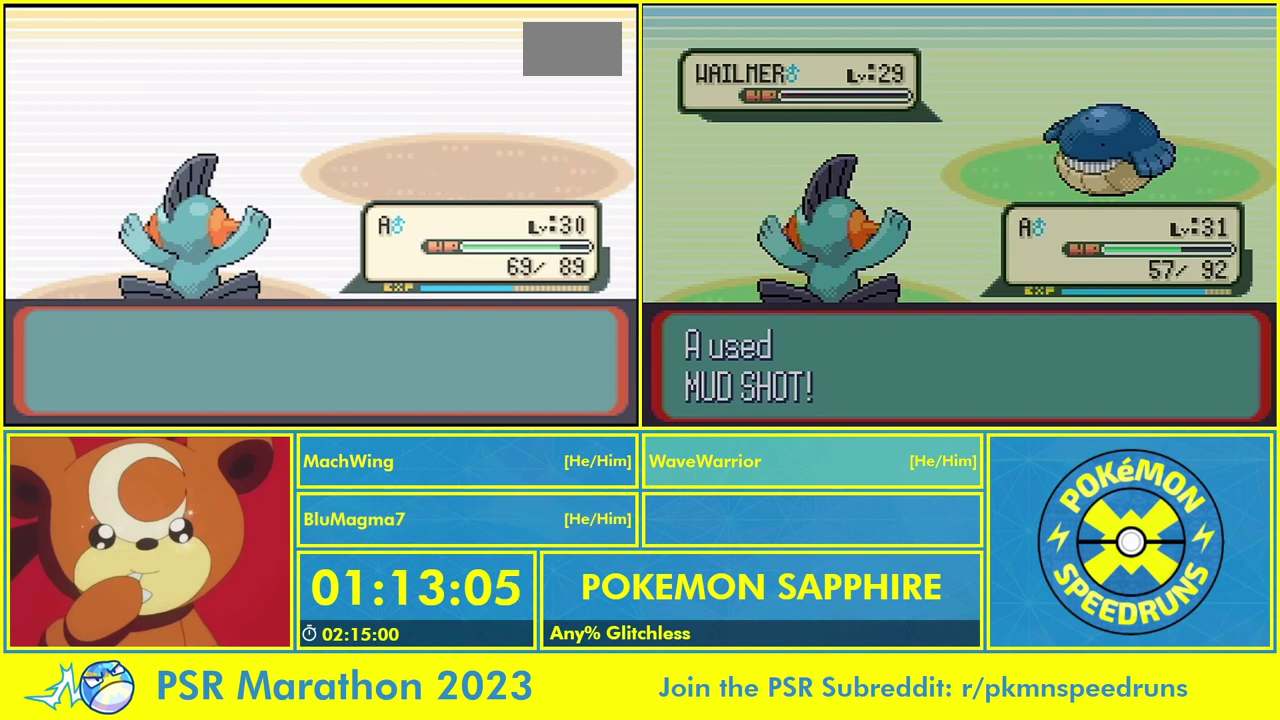
{"buttons": [], "events": [[100, "A", "down"], [233, "A", "up"], [300, "A", "down"], [433, "A", "up"]]}
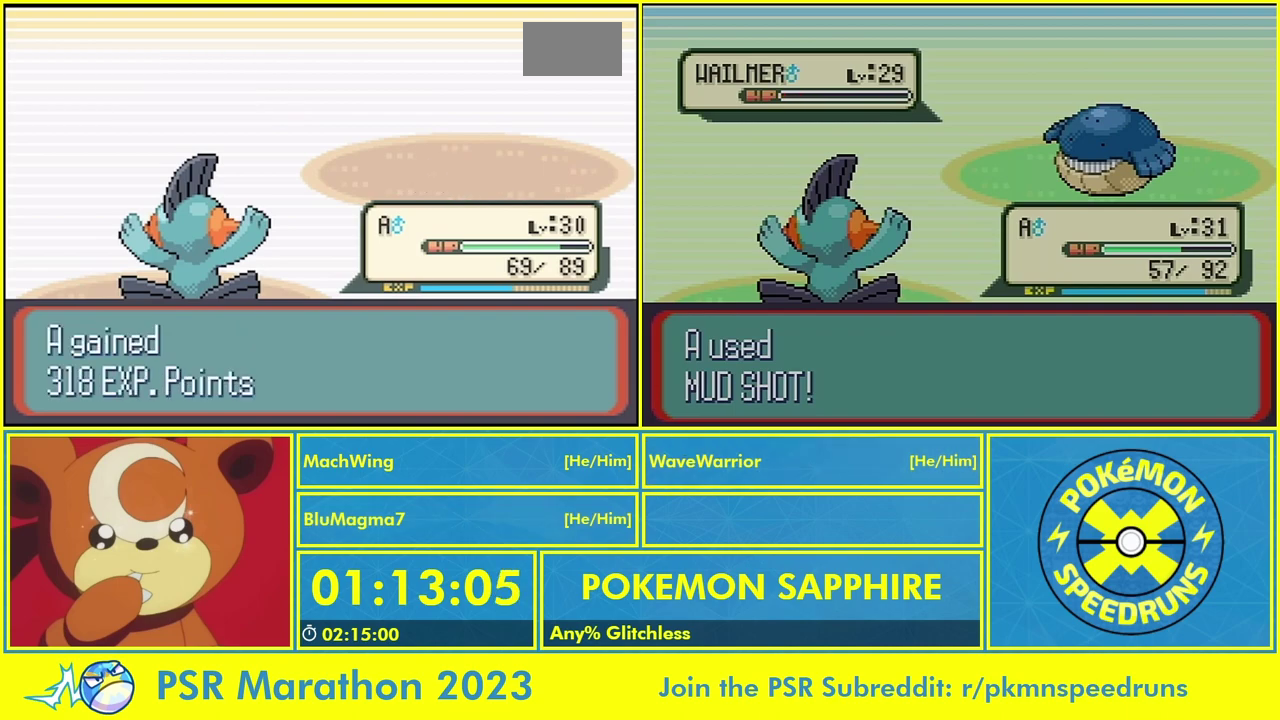
{"buttons": ["A"], "events": [[33, "A", "down"], [133, "A", "up"], [233, "A", "down"], [367, "A", "up"], [467, "A", "down"]]}
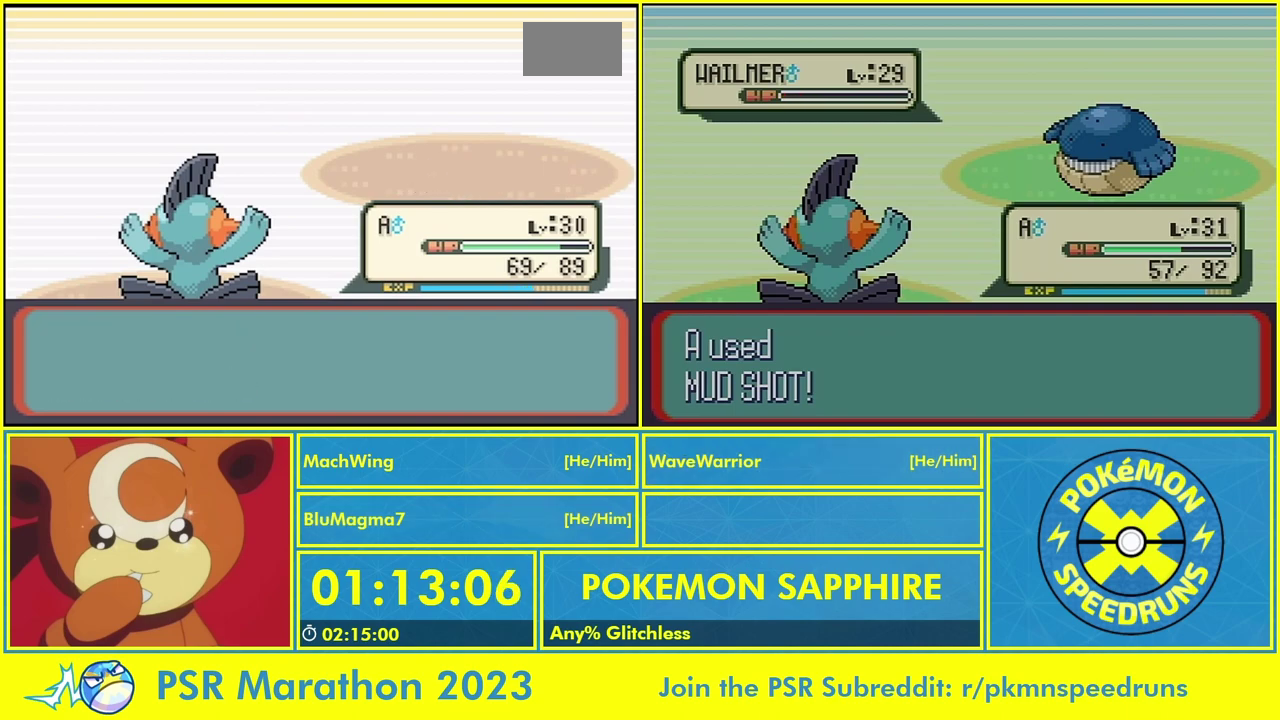
{"buttons": [], "events": [[33, "A", "up"], [133, "A", "down"], [300, "A", "up"], [400, "A", "down"], [500, "A", "up"]]}
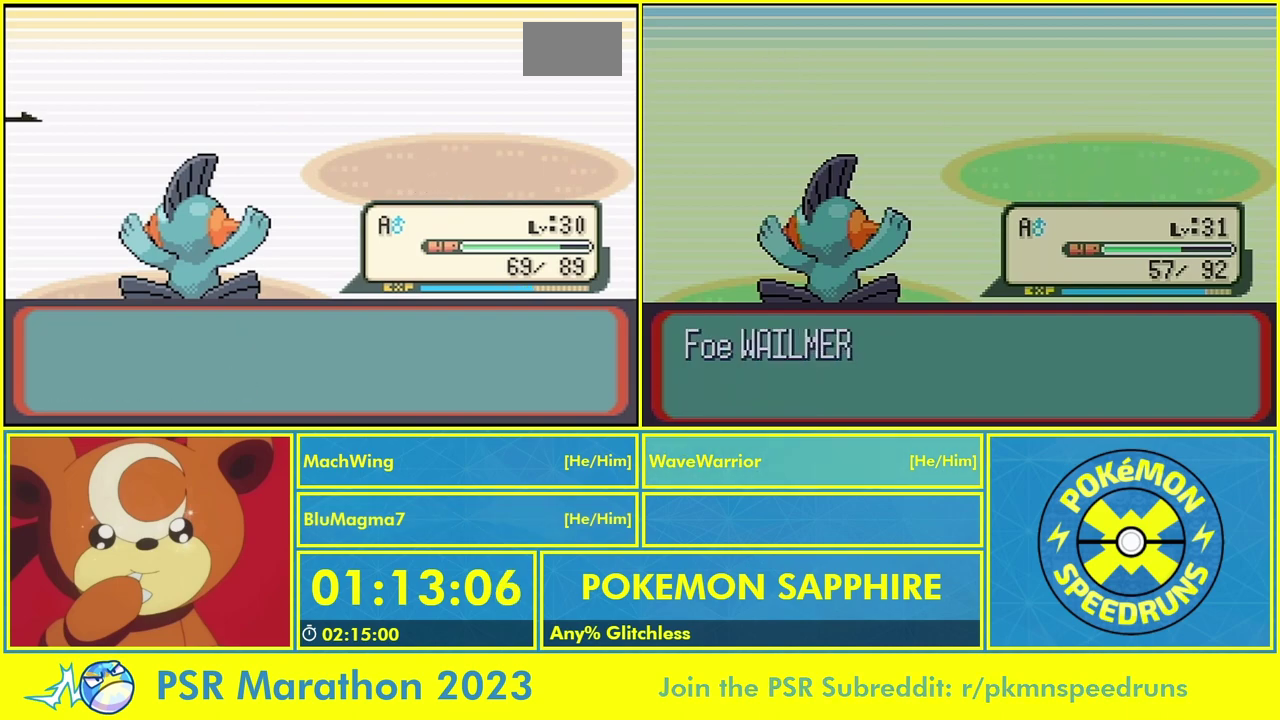
{"buttons": [], "events": [[67, "A", "down"], [200, "A", "up"]]}
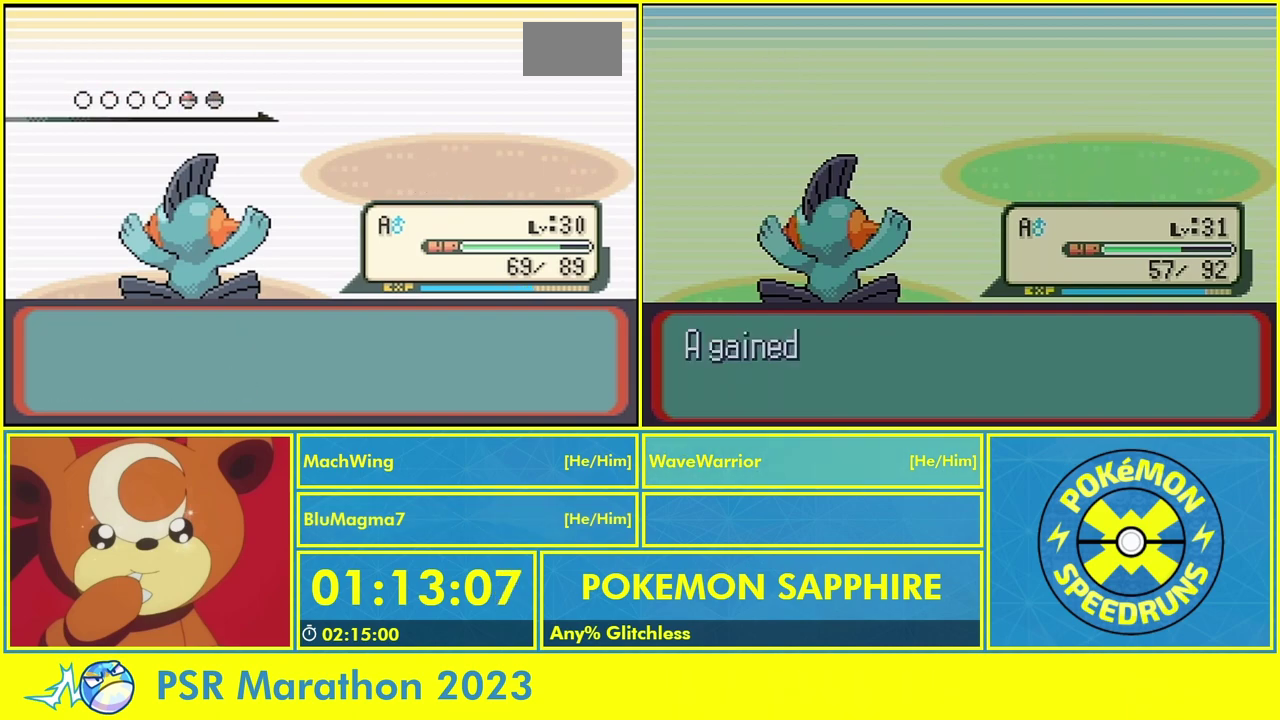
{"buttons": ["A"], "events": [[433, "A", "down"]]}
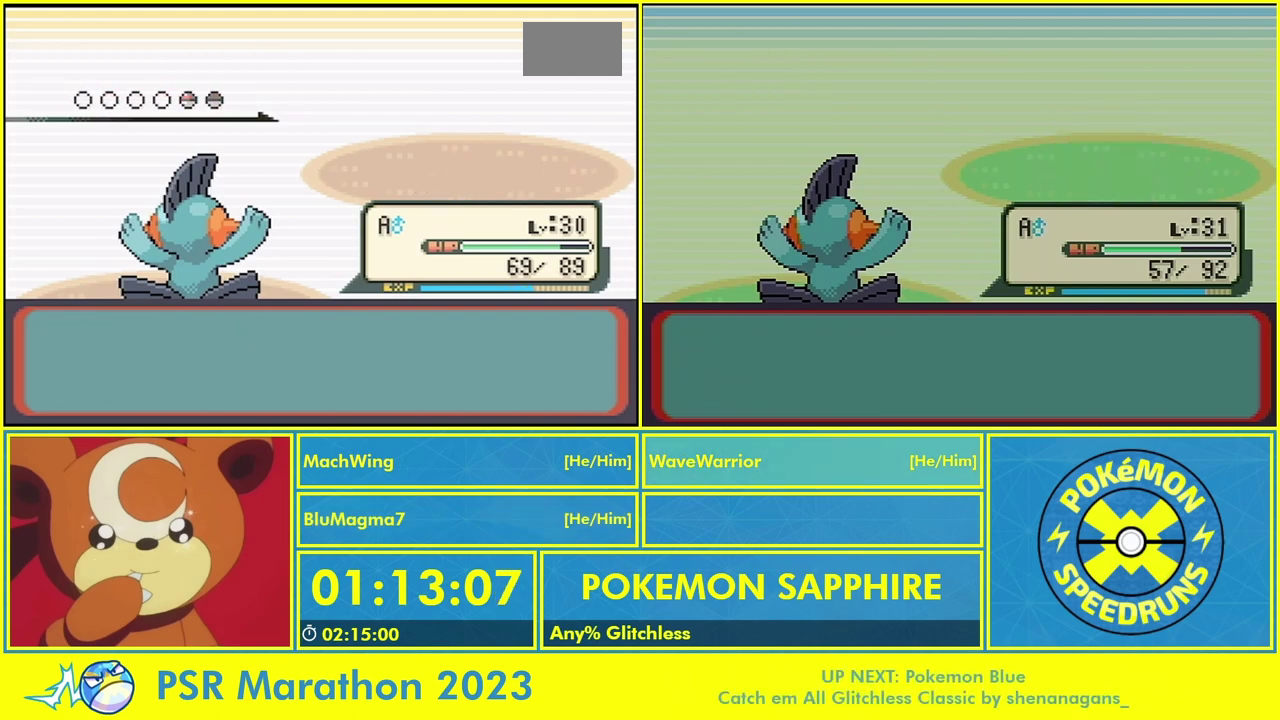
{"buttons": [], "events": [[67, "A", "up"]]}
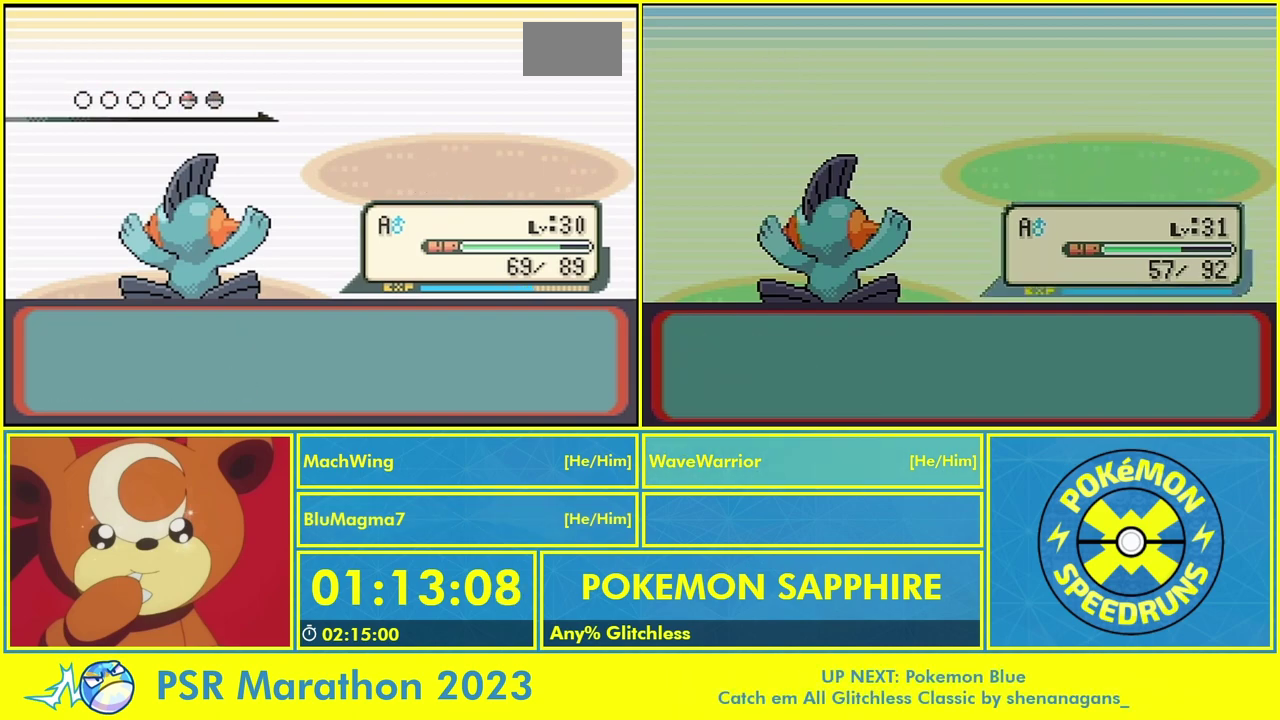
{"buttons": [], "events": [[133, "A", "down"], [300, "A", "up"], [367, "A", "down"], [500, "A", "up"]]}
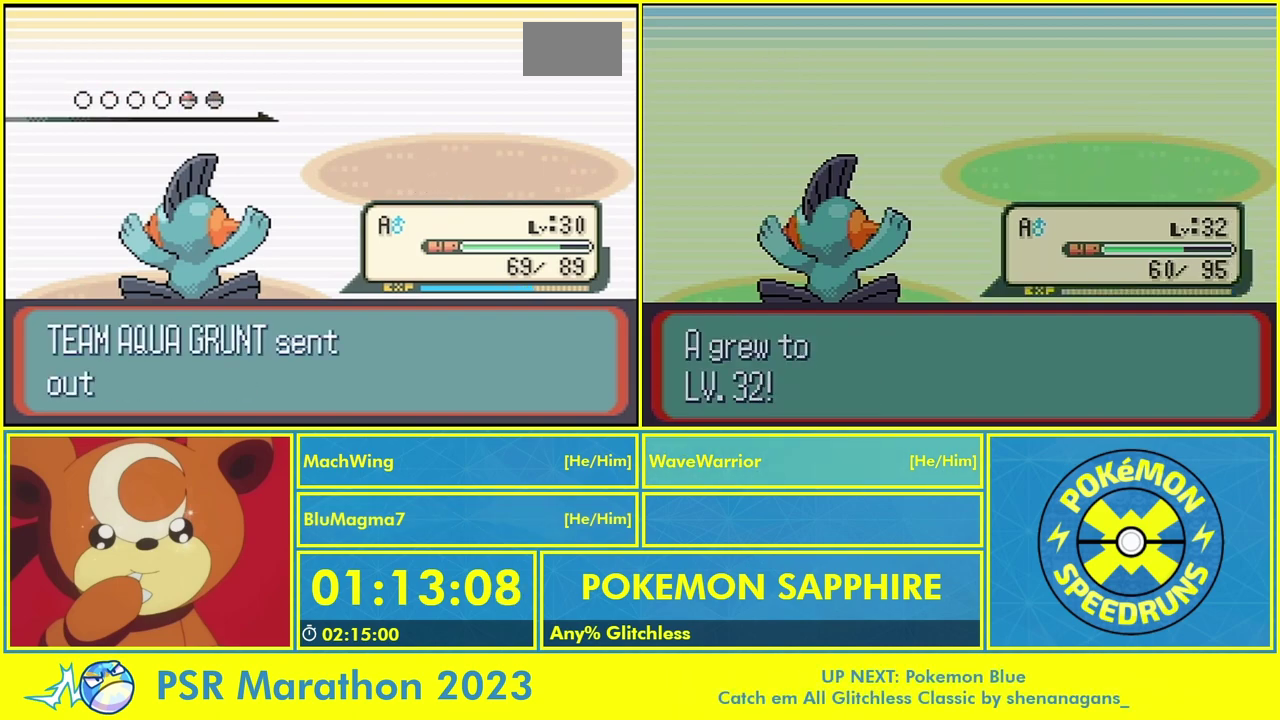
{"buttons": ["A"], "events": [[67, "A", "down"], [167, "A", "up"], [300, "A", "down"], [367, "A", "up"], [433, "A", "down"]]}
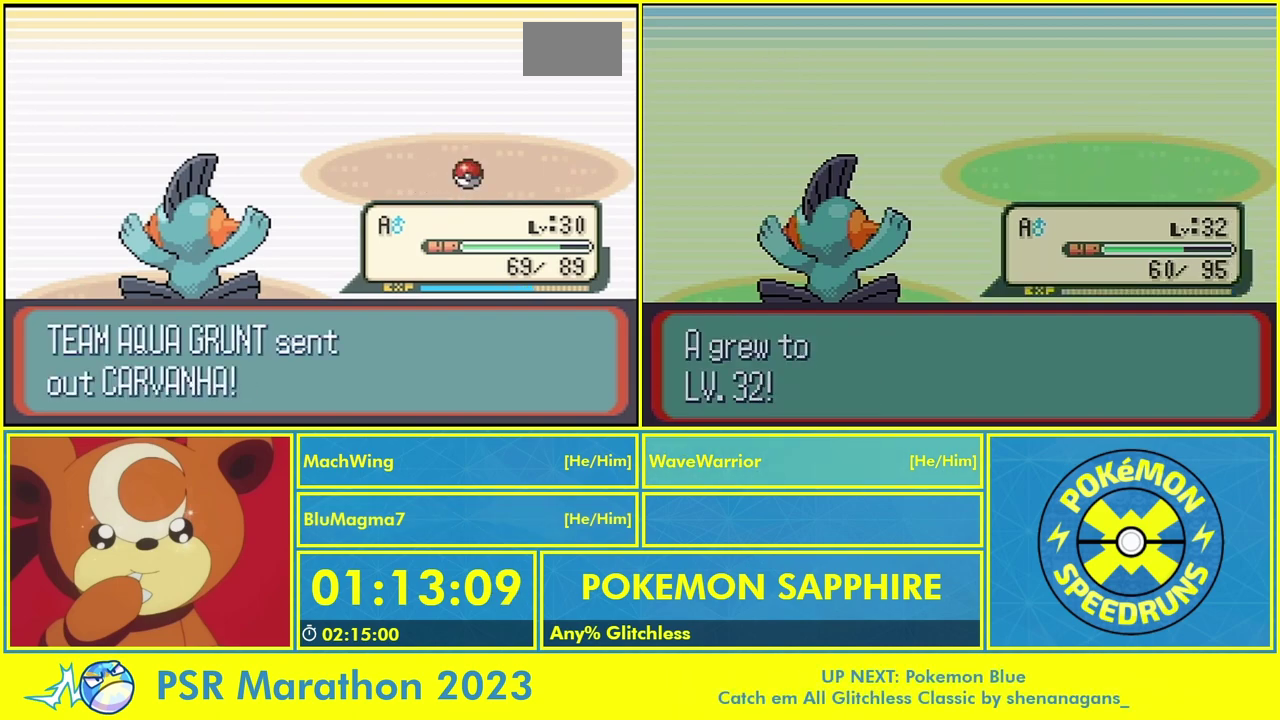
{"buttons": ["A", "R1"], "events": [[67, "A", "up"], [167, "A", "down"], [233, "A", "up"], [300, "A", "down"], [300, "R1", "down"], [300, "R2", "down"], [433, "A", "up"], [433, "R2", "up"], [500, "A", "down"]]}
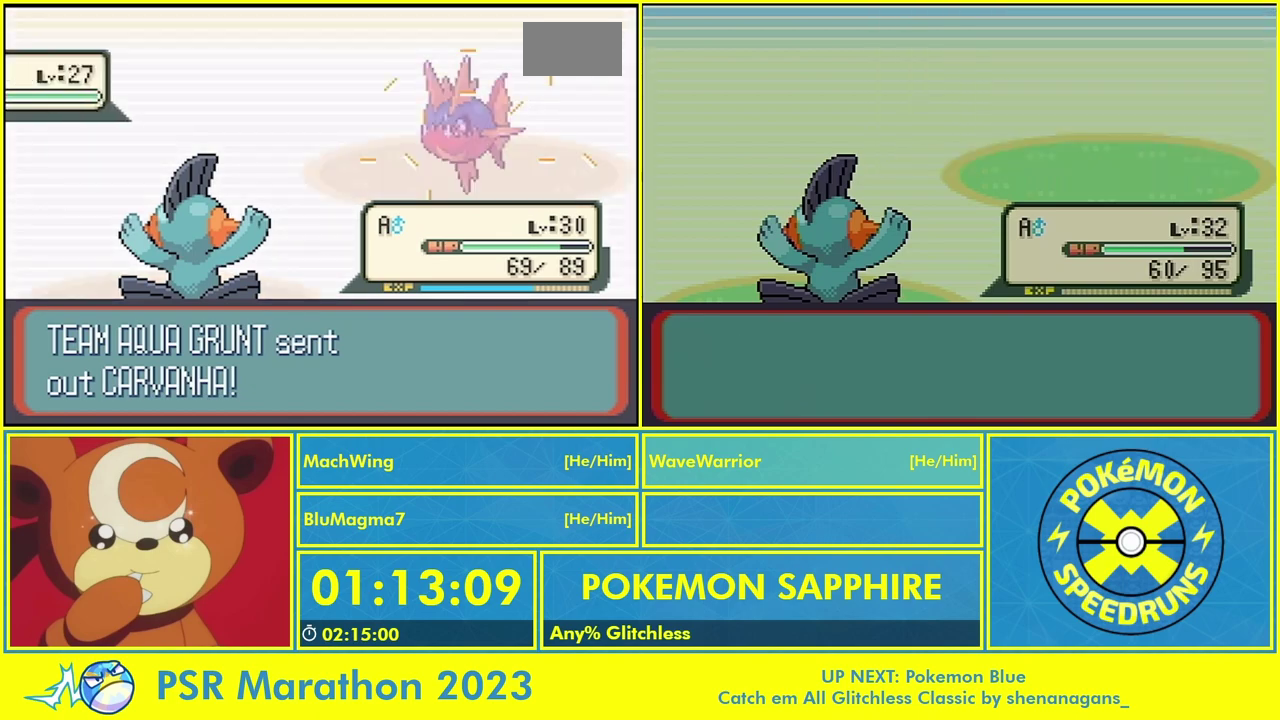
{"buttons": [], "events": [[33, "R1", "up"], [100, "A", "up"], [167, "A", "down"], [433, "A", "up"]]}
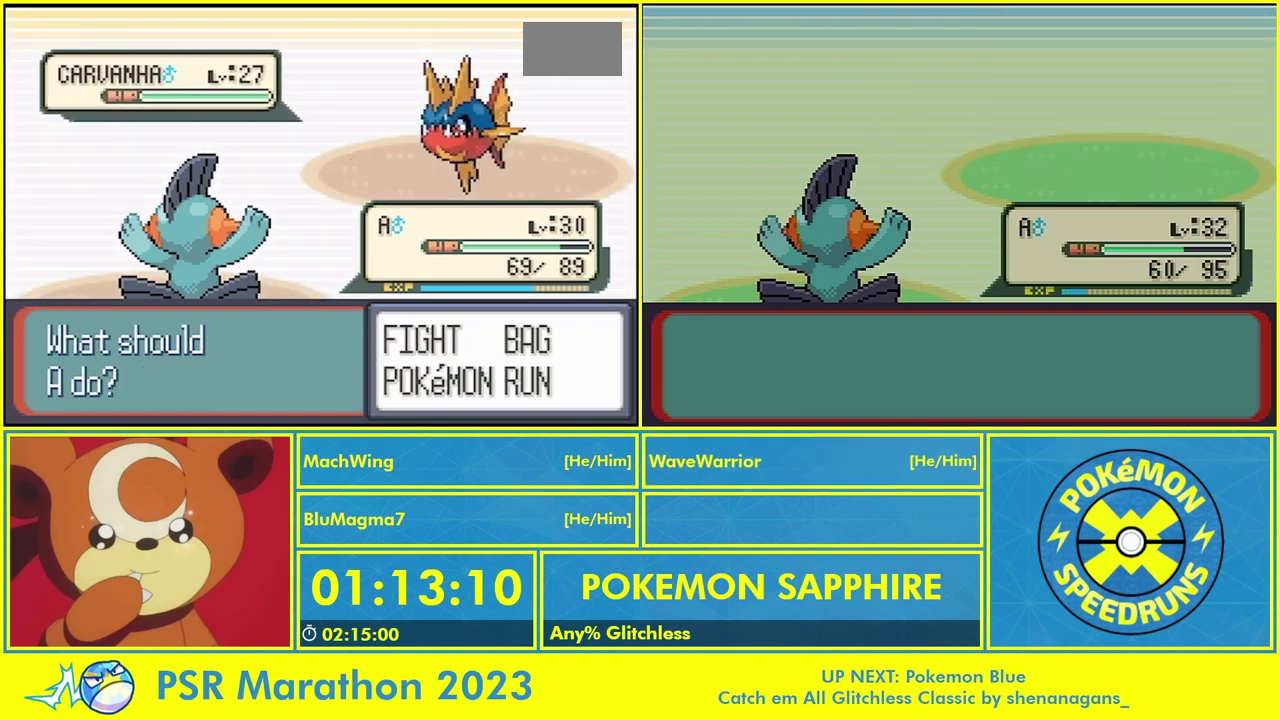
{"buttons": [], "events": [[33, "A", "down"], [100, "A", "up"], [100, "L2", "down"], [167, "A", "down"], [167, "L2", "up"], [233, "L2", "down"], [400, "A", "up"], [400, "L2", "up"]]}
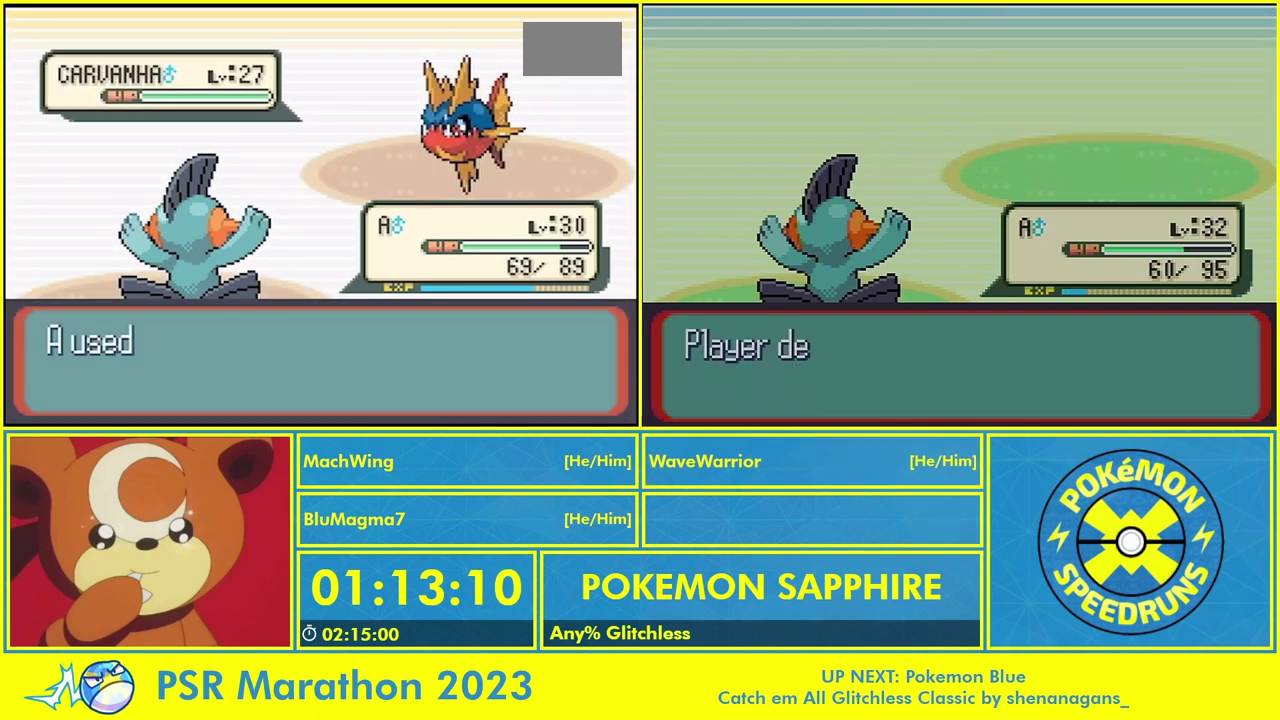
{"buttons": []}
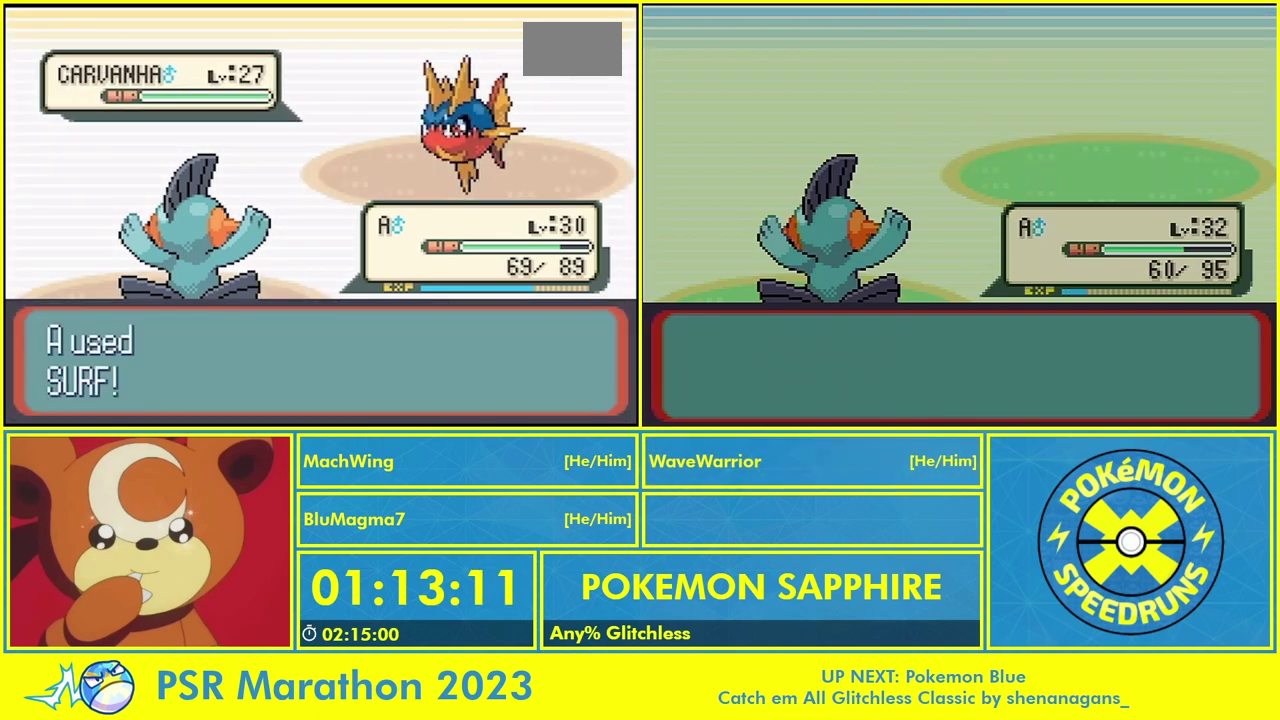
{"buttons": []}
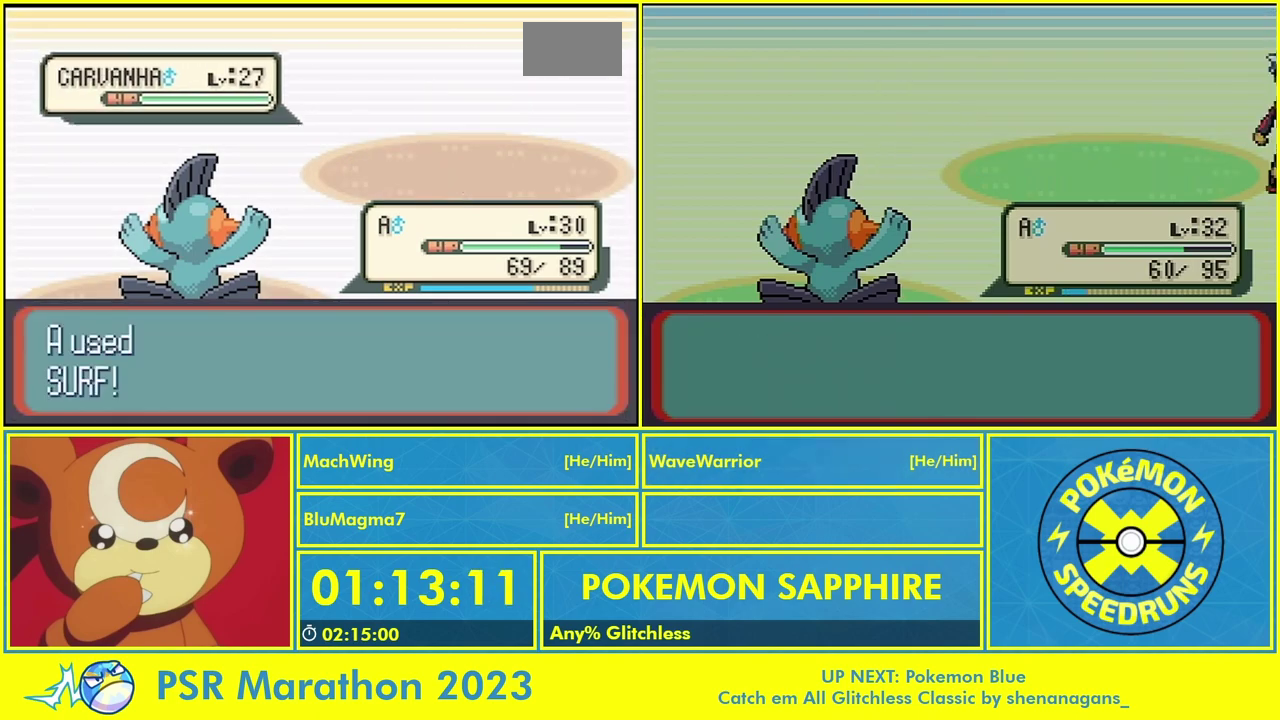
{"buttons": ["A"], "events": [[100, "A", "down"], [167, "A", "up"], [267, "A", "down"], [400, "A", "up"], [500, "A", "down"]]}
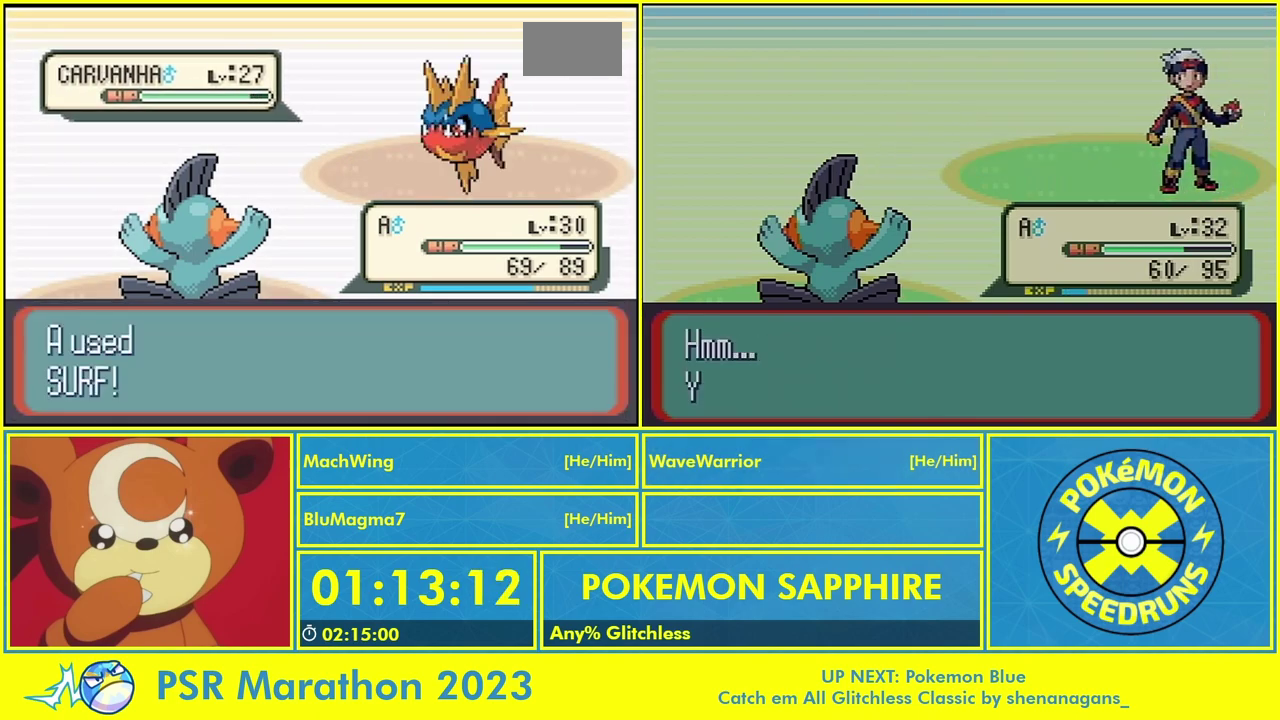
{"buttons": ["A"], "events": [[100, "A", "up"], [233, "A", "down"], [300, "A", "up"], [467, "A", "down"]]}
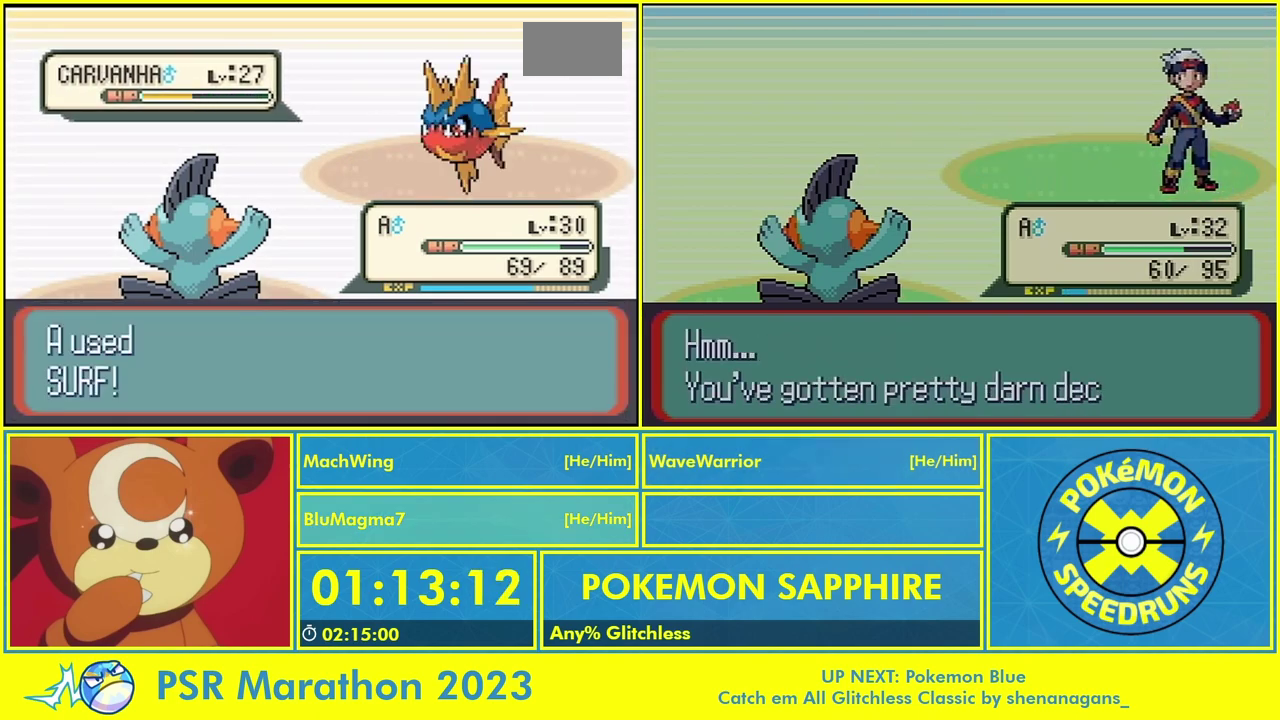
{"buttons": [], "events": [[33, "A", "up"], [133, "A", "down"], [233, "A", "up"], [400, "A", "down"], [467, "A", "up"]]}
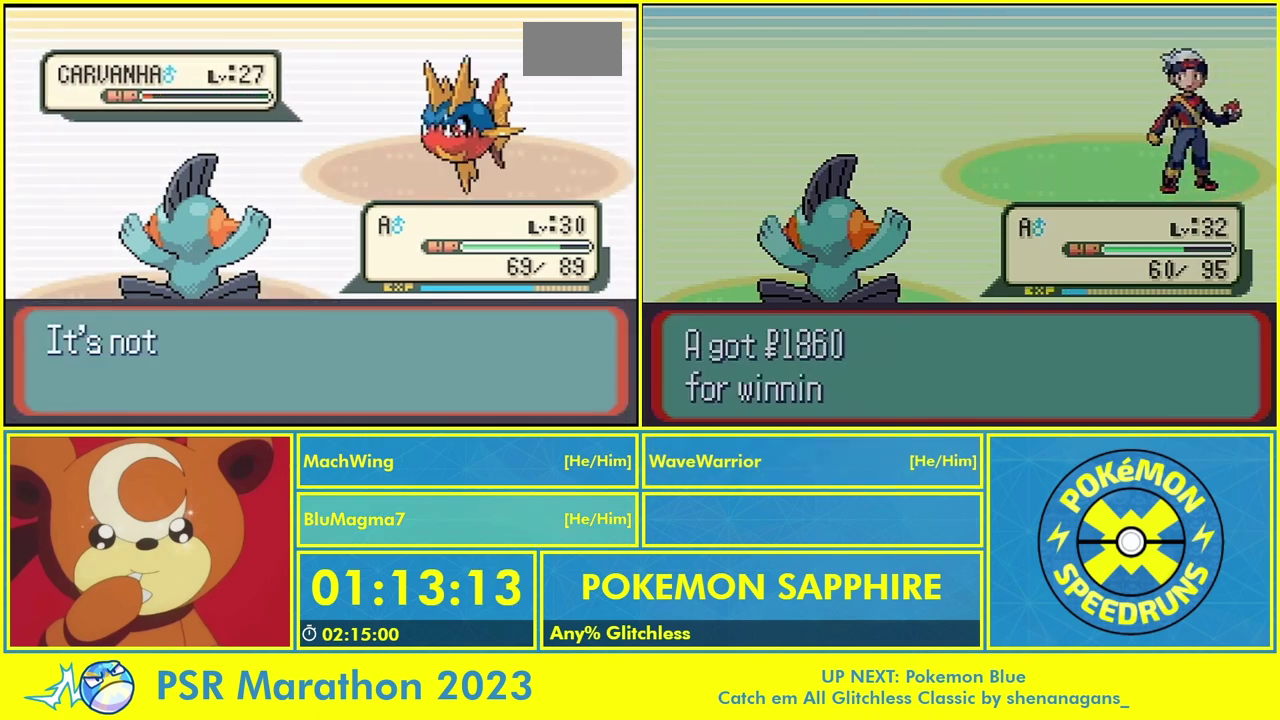
{"buttons": ["A"], "events": [[133, "A", "down"], [200, "A", "up"], [333, "A", "down"], [400, "A", "up"], [500, "A", "down"]]}
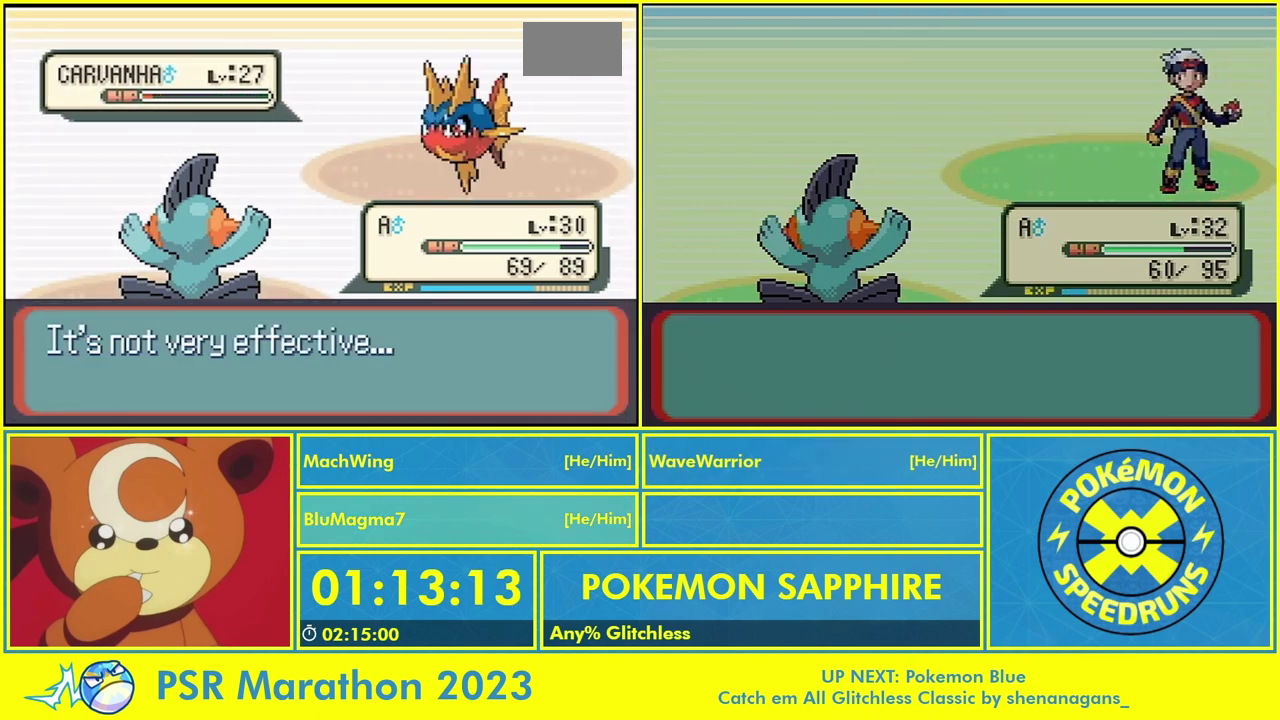
{"buttons": ["L2"], "events": [[100, "A", "up"], [200, "A", "down"], [300, "A", "up"], [433, "A", "down"], [500, "A", "up"], [500, "L2", "down"]]}
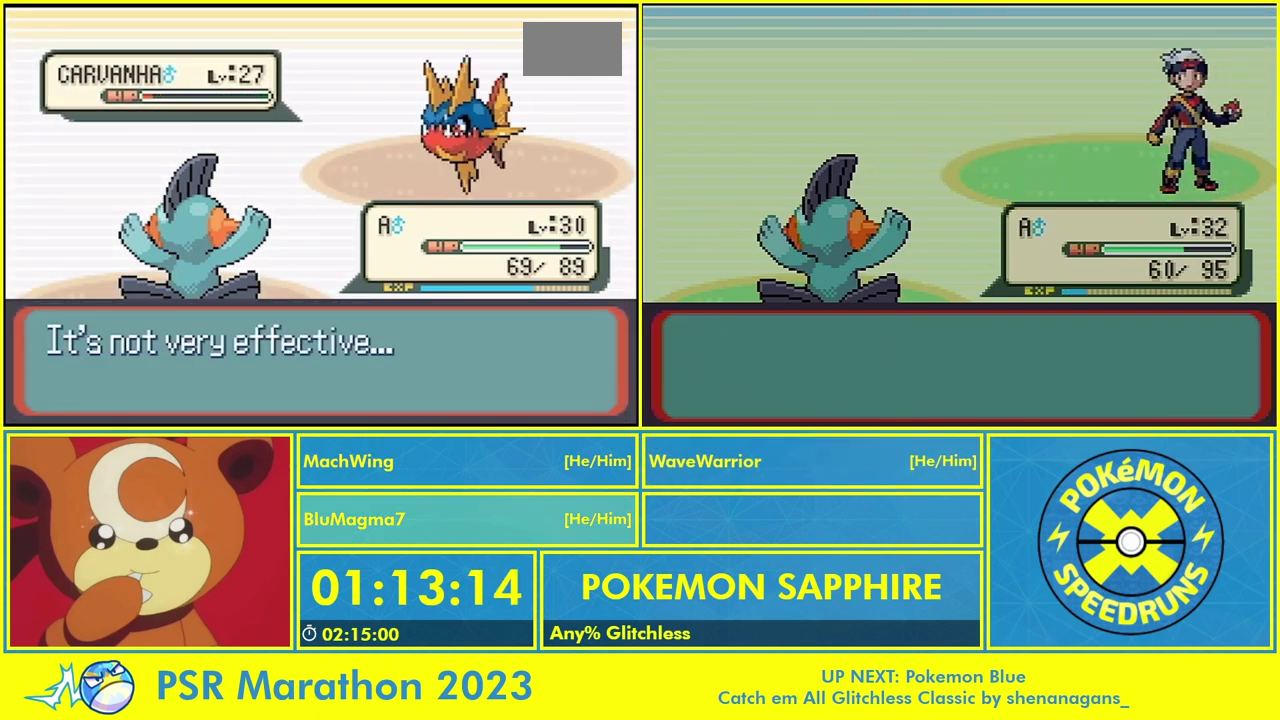
{"buttons": ["A"], "events": [[133, "A", "down"], [133, "L2", "up"], [200, "A", "up"], [267, "A", "down"], [267, "L2", "down"], [333, "A", "up"], [400, "L2", "up"], [467, "A", "down"]]}
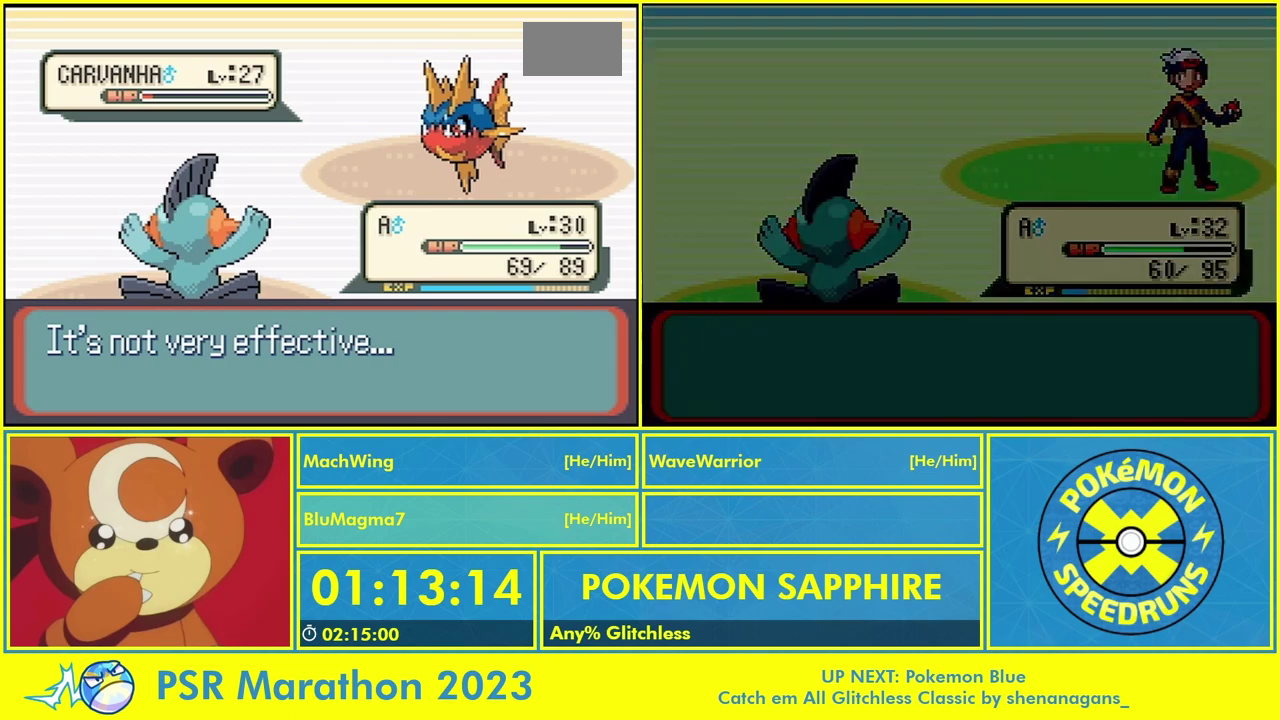
{"buttons": [], "events": [[67, "A", "up"], [67, "L2", "down"], [133, "A", "down"], [133, "L2", "up"], [300, "A", "up"], [300, "L2", "down"], [367, "A", "down"], [433, "A", "up"], [433, "L2", "up"]]}